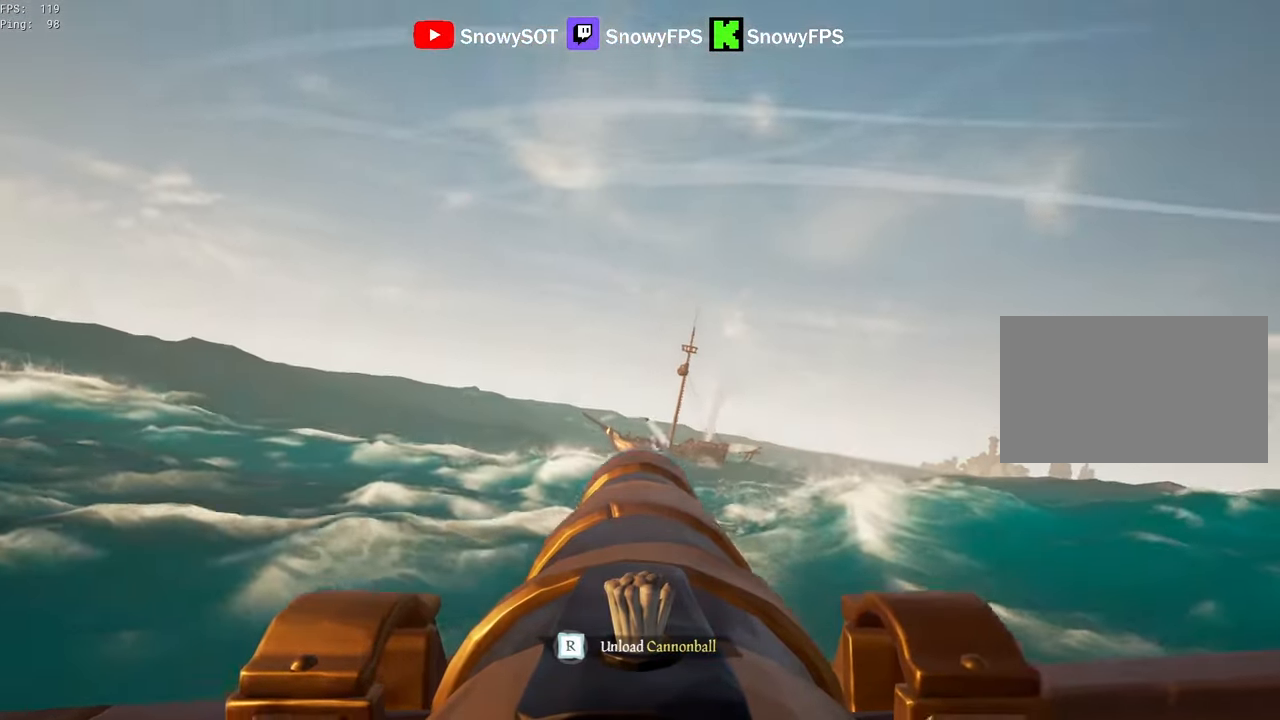
Gameplay with keyboard and mouse; each line is a JSON object with the keys and mouse buttons held at the frame after it. "events" lists presses ("down") and releases ("up") of "1", "2", "3", "4", "5", "a", "alt", "c", "caps_lock", "ctrl", "d", "e", "f", "g", "q", "r", "s", "shift", "space", "t", "tab", "v", "w", "x", "z", "mouse_left", "mouse_wheel" and "mouse_right" between this image and that frame as [ms after this image, input, new state], when the widget could be followed in between. "mouse_left", "mouse_wheel", "mouse_right" = the "left", "wheel", "right" buttons of the "mouse" list. No other keys are recorded. "wheel" means that the mouse wheel is clicked or scrolled. "mouse_move" is the direction in which the mouse moves at that frame (one of eight, or "still"), when it could be read.
{"keys": ["s"], "mouse": [], "mouse_move": "still", "events": [[84, "w", "up"], [117, "mouse_left", "down"], [267, "mouse_left", "up"], [267, "r", "down"], [317, "r", "up"], [500, "s", "down"]]}
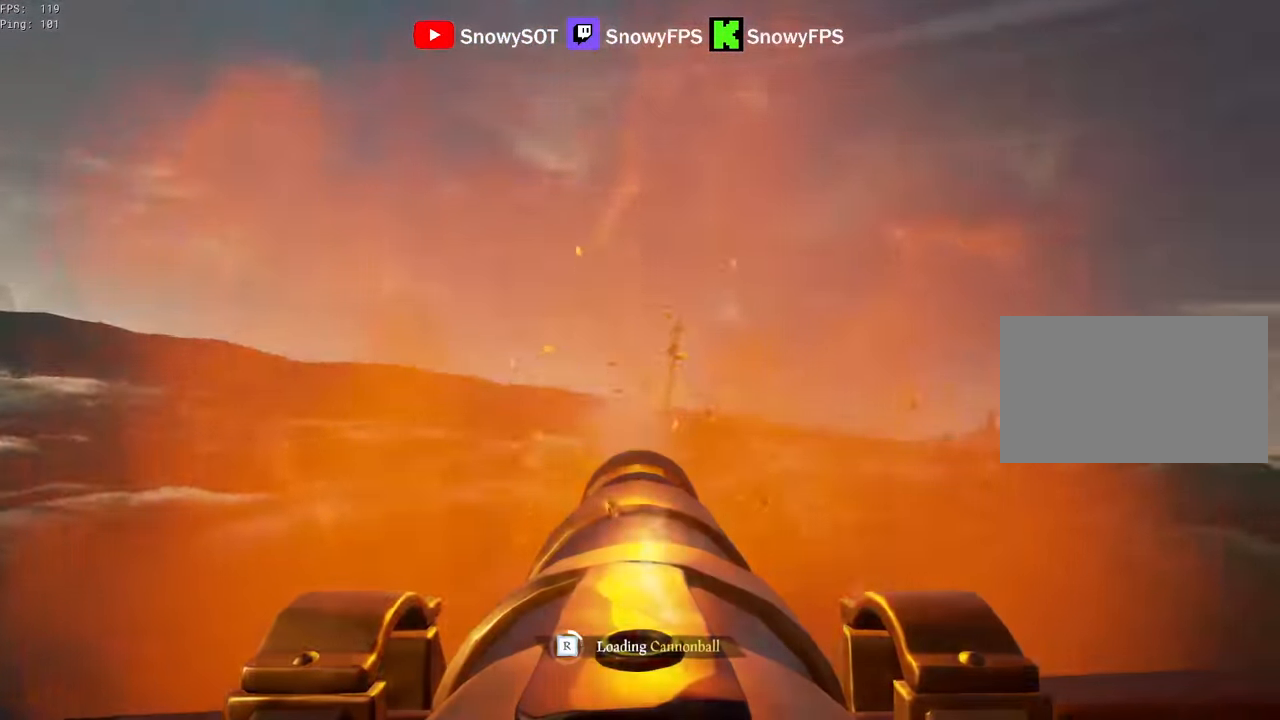
{"keys": [], "mouse": ["left"], "mouse_move": "still", "events": [[50, "a", "down"], [84, "s", "up"], [134, "a", "up"], [284, "mouse_left", "down"], [367, "mouse_left", "up"], [467, "mouse_left", "down"]]}
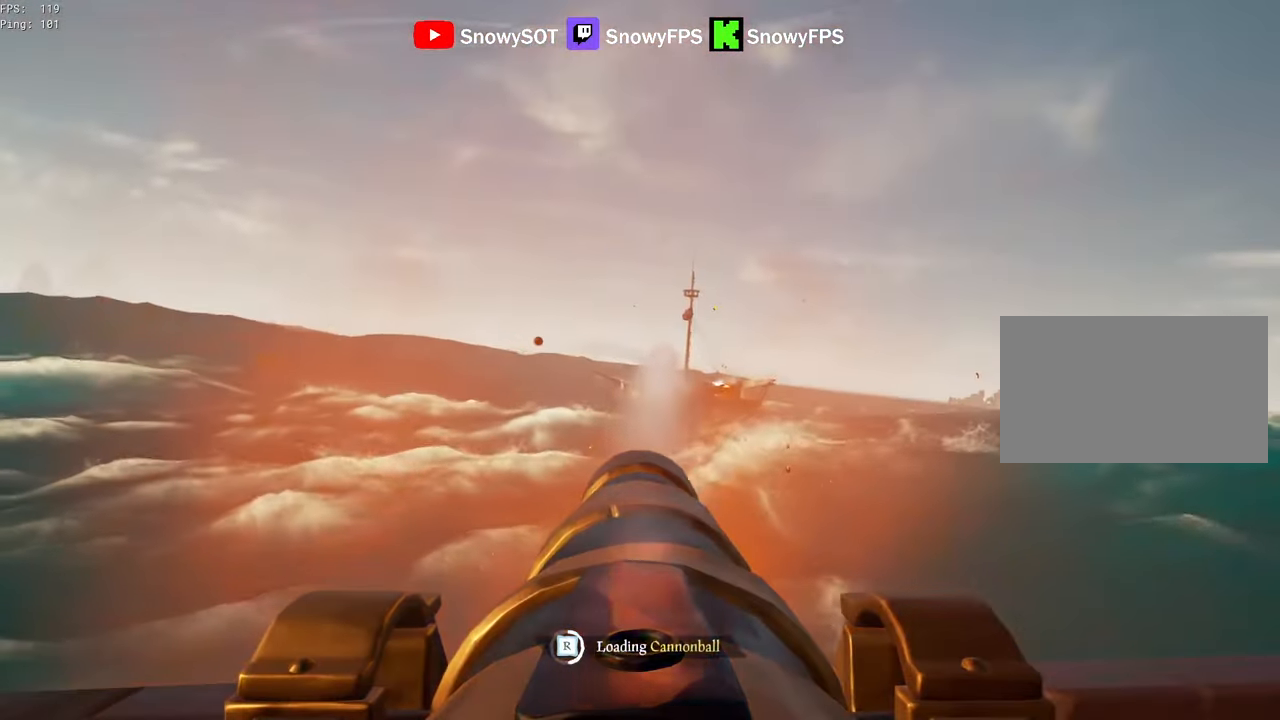
{"keys": [], "mouse": [], "mouse_move": "still", "events": [[67, "mouse_left", "up"], [150, "mouse_left", "down"], [250, "mouse_left", "up"], [250, "s", "down"], [350, "mouse_left", "down"], [384, "s", "up"], [434, "mouse_left", "up"]]}
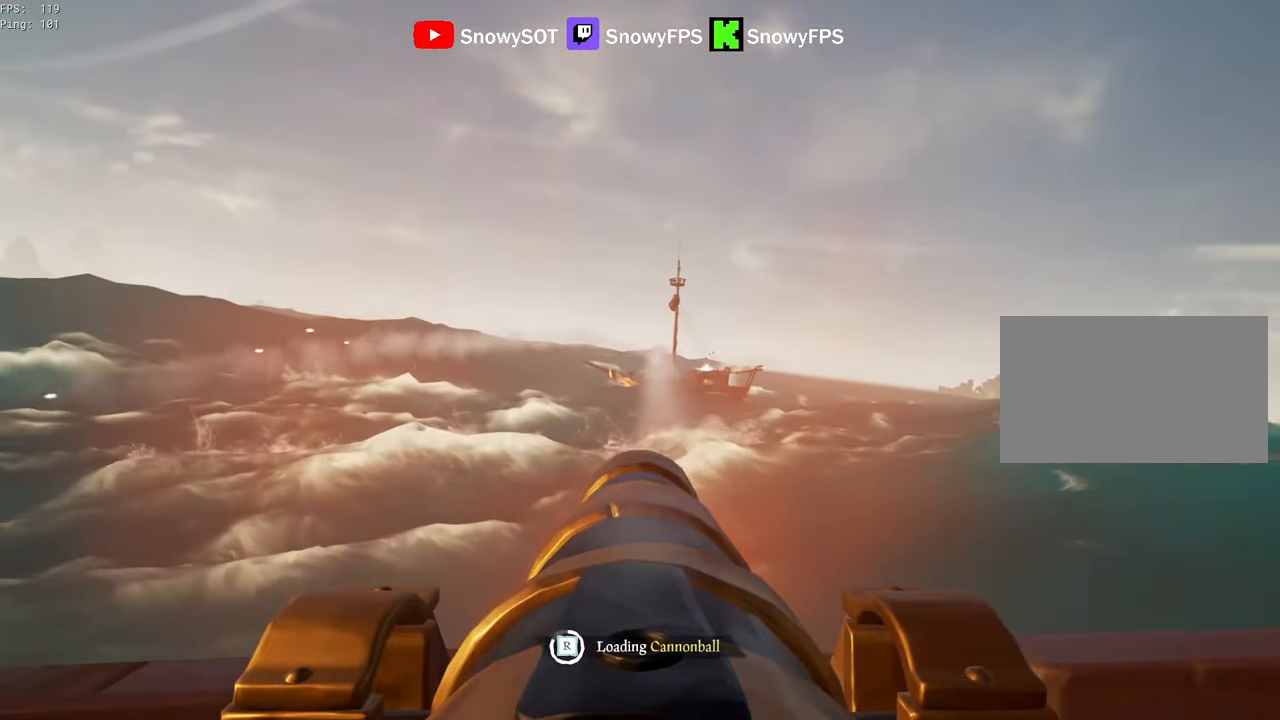
{"keys": ["a"], "mouse": [], "mouse_move": "still", "events": [[84, "a", "down"], [84, "f", "down"], [117, "f", "up"]]}
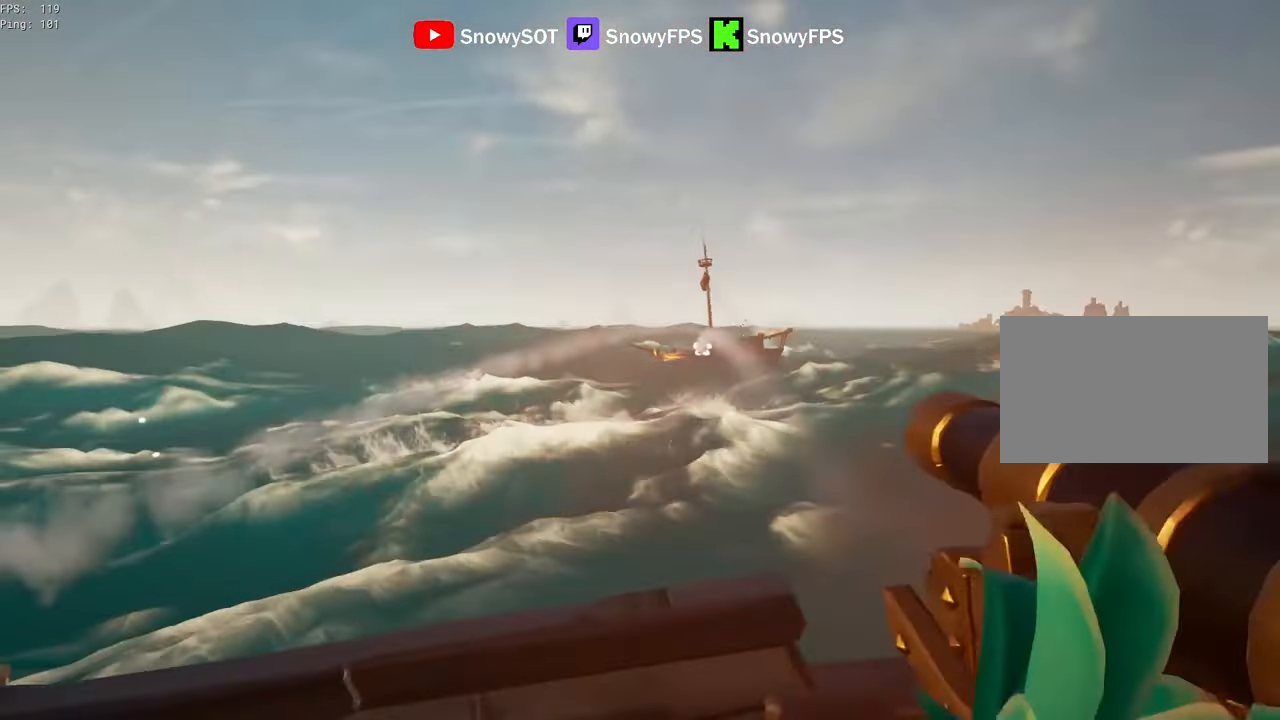
{"keys": ["d"], "mouse": [], "mouse_move": "right", "events": [[184, "d", "down"], [234, "a", "up"]]}
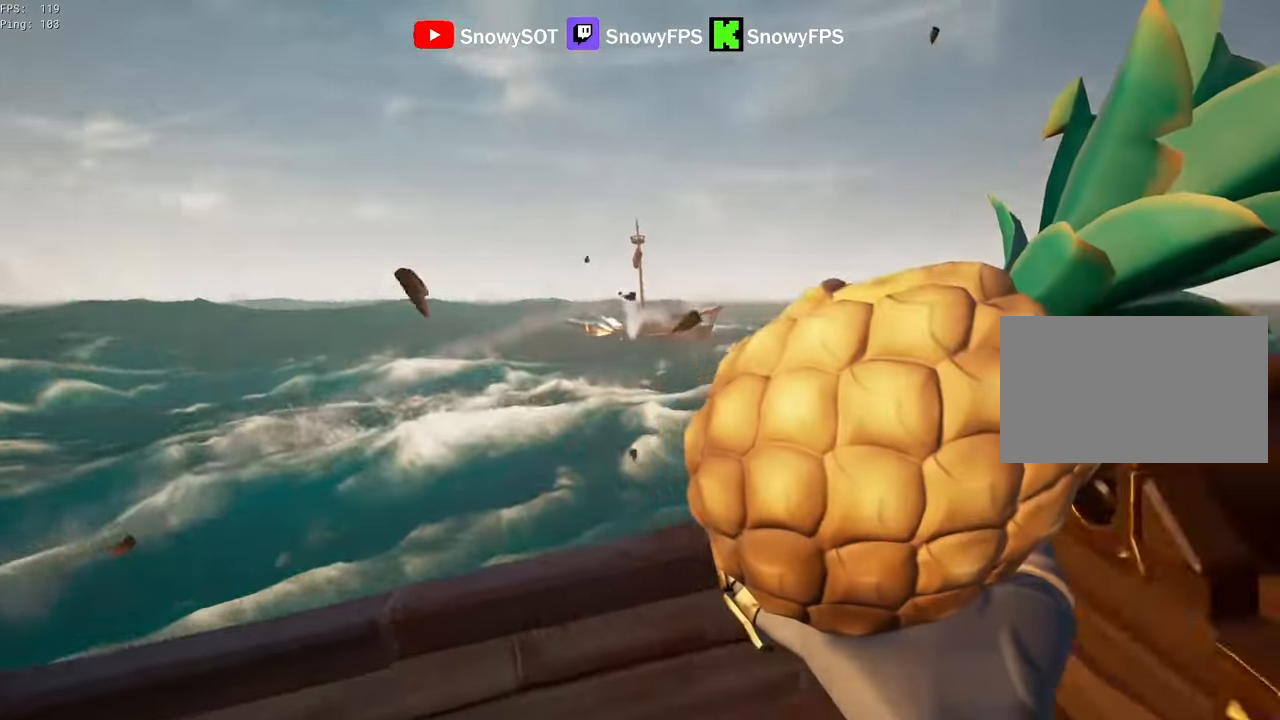
{"keys": [], "mouse": [], "mouse_move": "still", "events": [[250, "d", "up"], [334, "f", "down"], [384, "f", "up"]]}
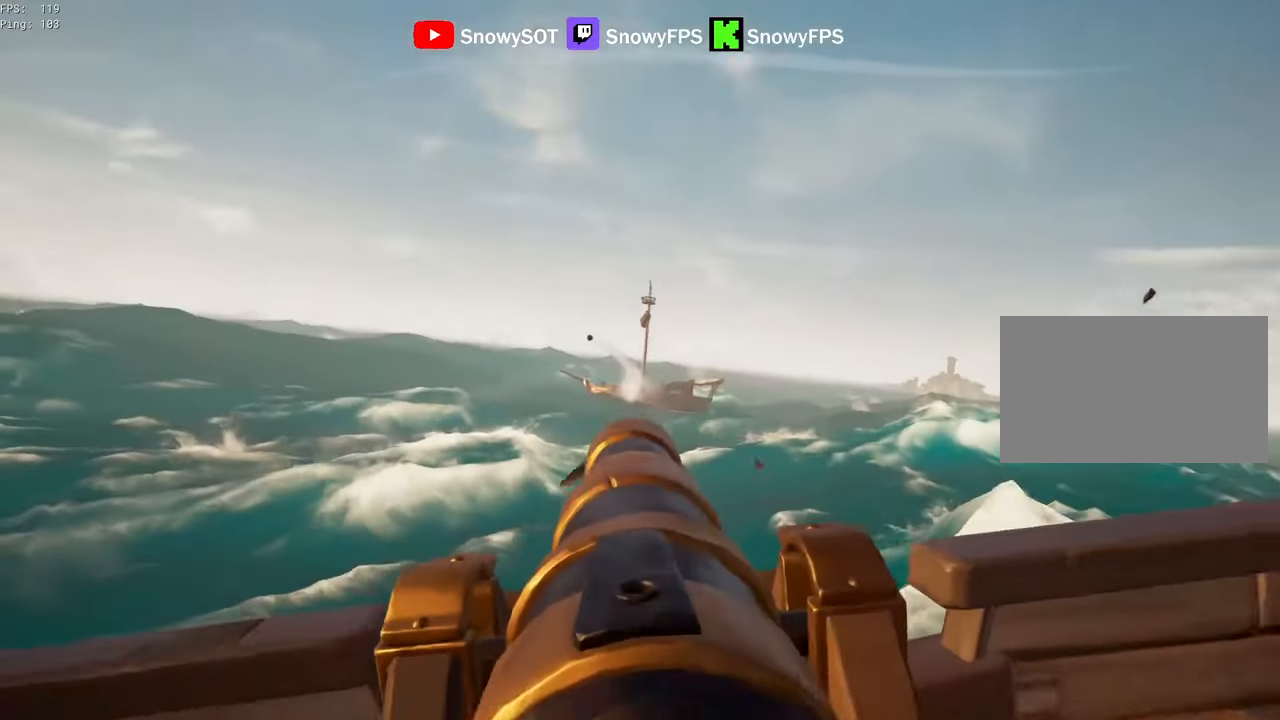
{"keys": [], "mouse": ["left"], "mouse_move": "still", "events": [[217, "r", "down"], [317, "a", "down"], [317, "r", "up"], [400, "s", "down"], [500, "a", "up"], [500, "mouse_left", "down"], [500, "s", "up"]]}
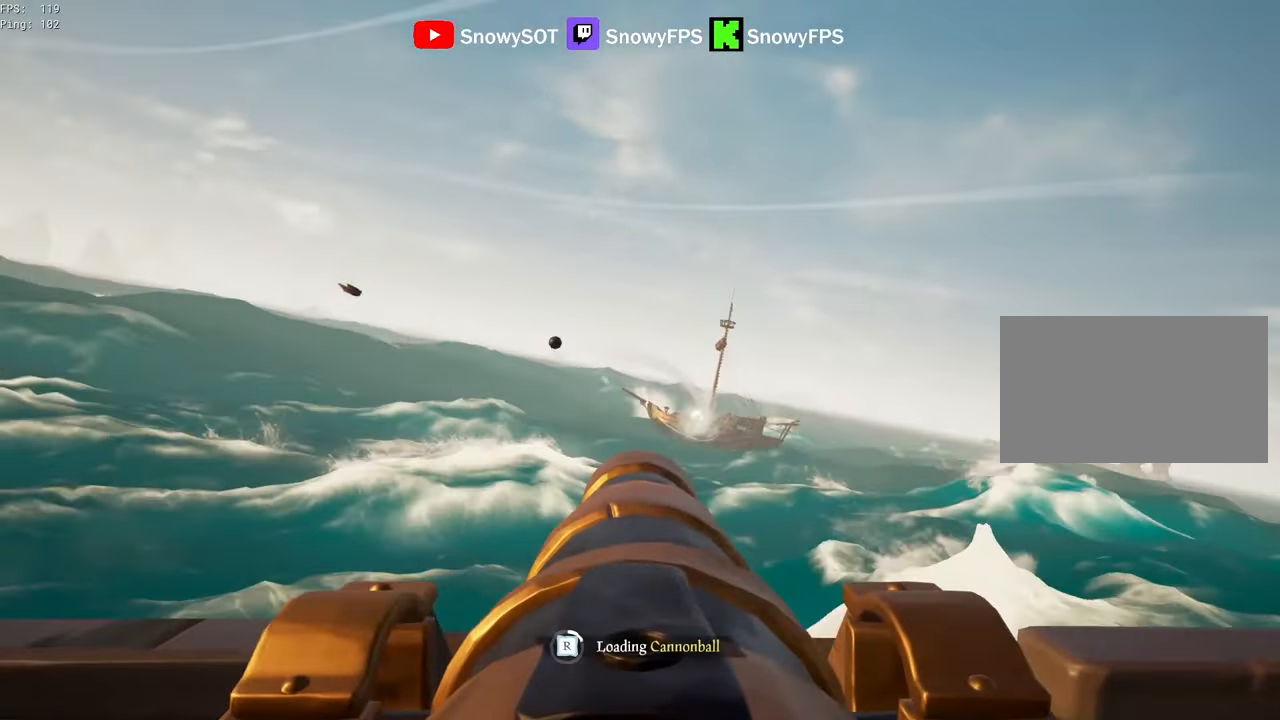
{"keys": [], "mouse": [], "mouse_move": "still", "events": [[134, "mouse_left", "up"], [184, "mouse_left", "down"], [334, "mouse_left", "up"], [367, "mouse_left", "down"], [467, "mouse_left", "up"]]}
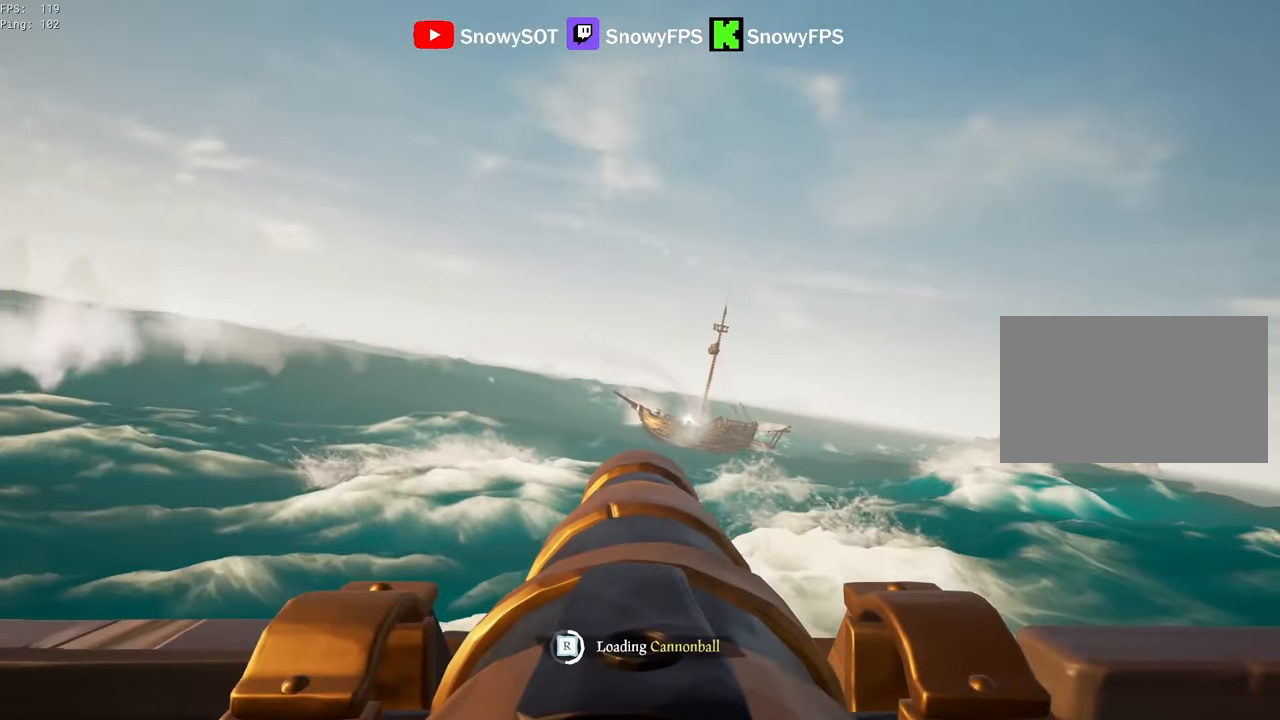
{"keys": [], "mouse": [], "mouse_move": "still", "events": [[67, "mouse_left", "down"], [150, "mouse_left", "up"]]}
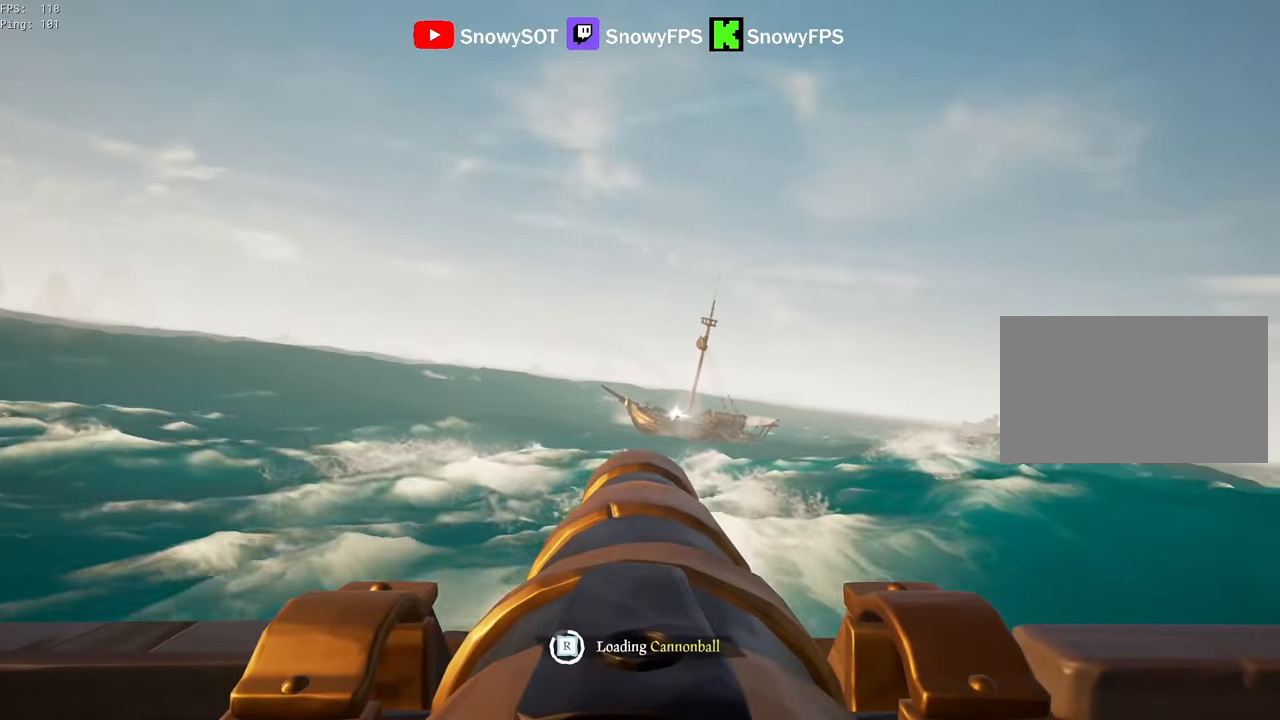
{"keys": [], "mouse": ["left"], "mouse_move": "still", "events": [[267, "w", "down"], [400, "w", "up"], [450, "mouse_left", "down"]]}
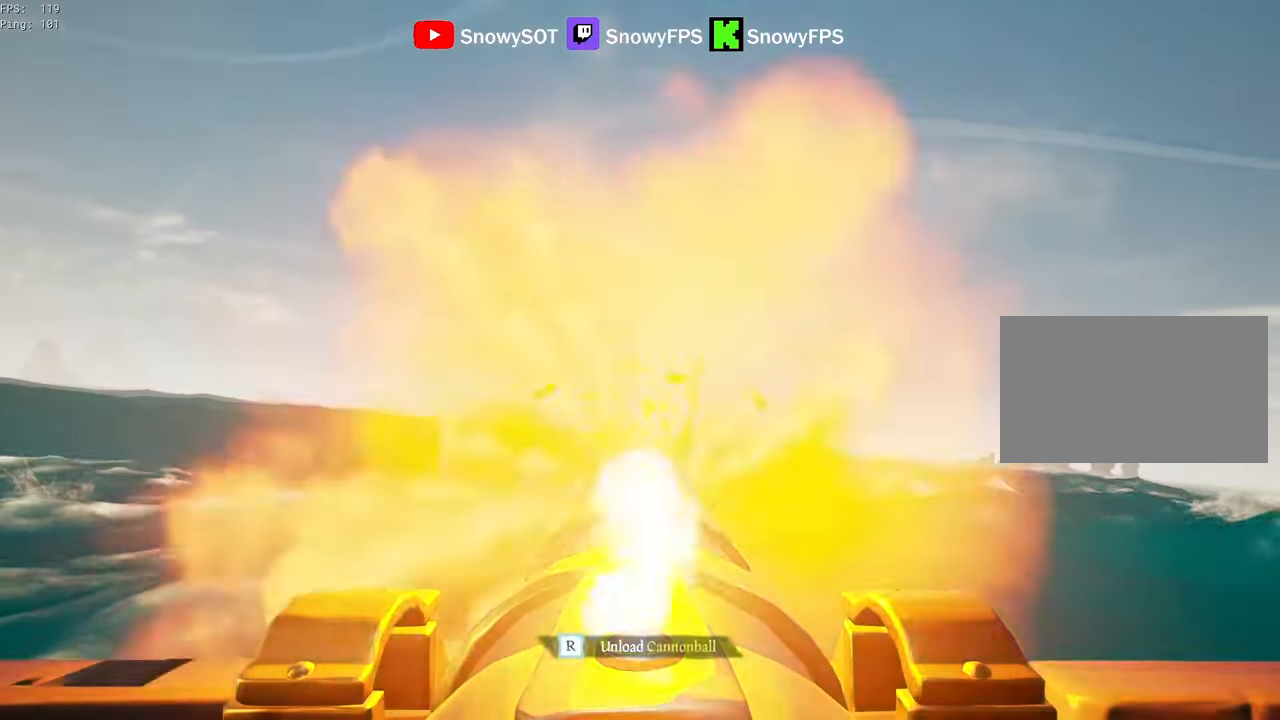
{"keys": [], "mouse": ["left"], "mouse_move": "still", "events": [[50, "mouse_left", "up"], [84, "r", "down"], [134, "r", "up"], [234, "s", "down"], [367, "mouse_left", "down"], [367, "s", "up"]]}
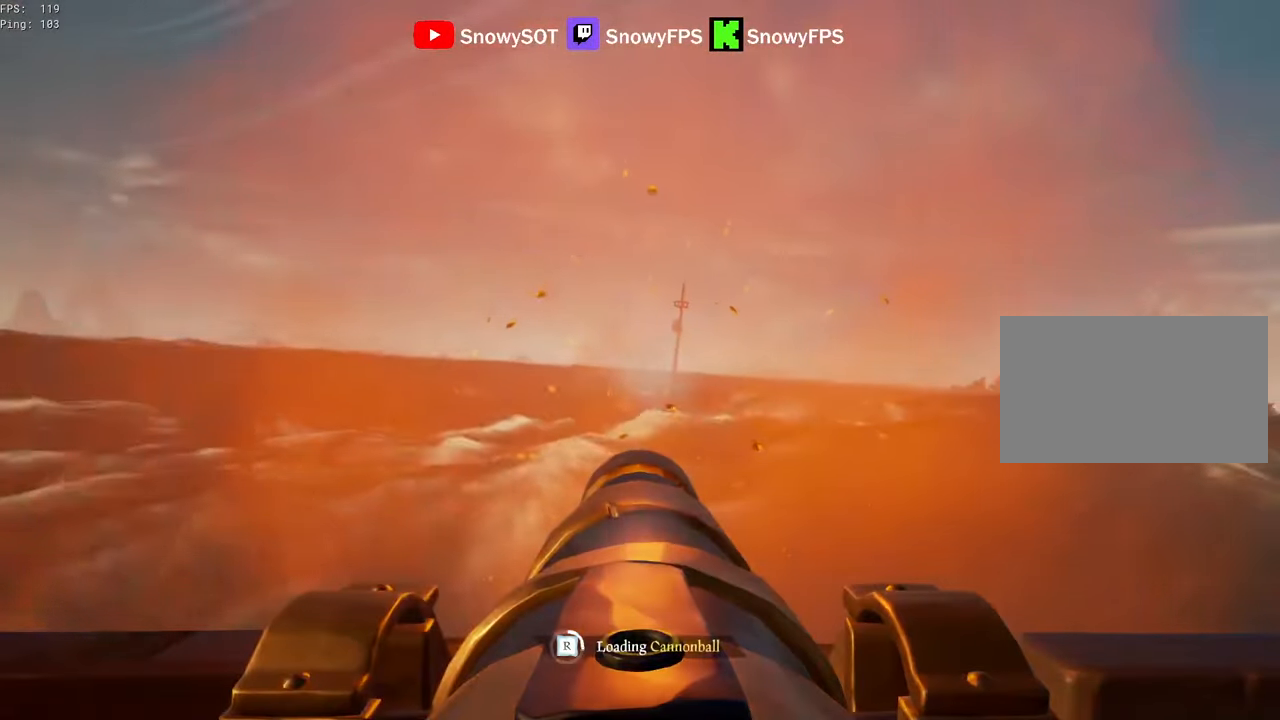
{"keys": [], "mouse": ["left"], "mouse_move": "still", "events": [[17, "mouse_left", "up"], [67, "mouse_left", "down"], [100, "a", "down"], [200, "a", "up"], [200, "mouse_left", "up"], [250, "mouse_left", "down"], [384, "mouse_left", "up"], [434, "mouse_left", "down"]]}
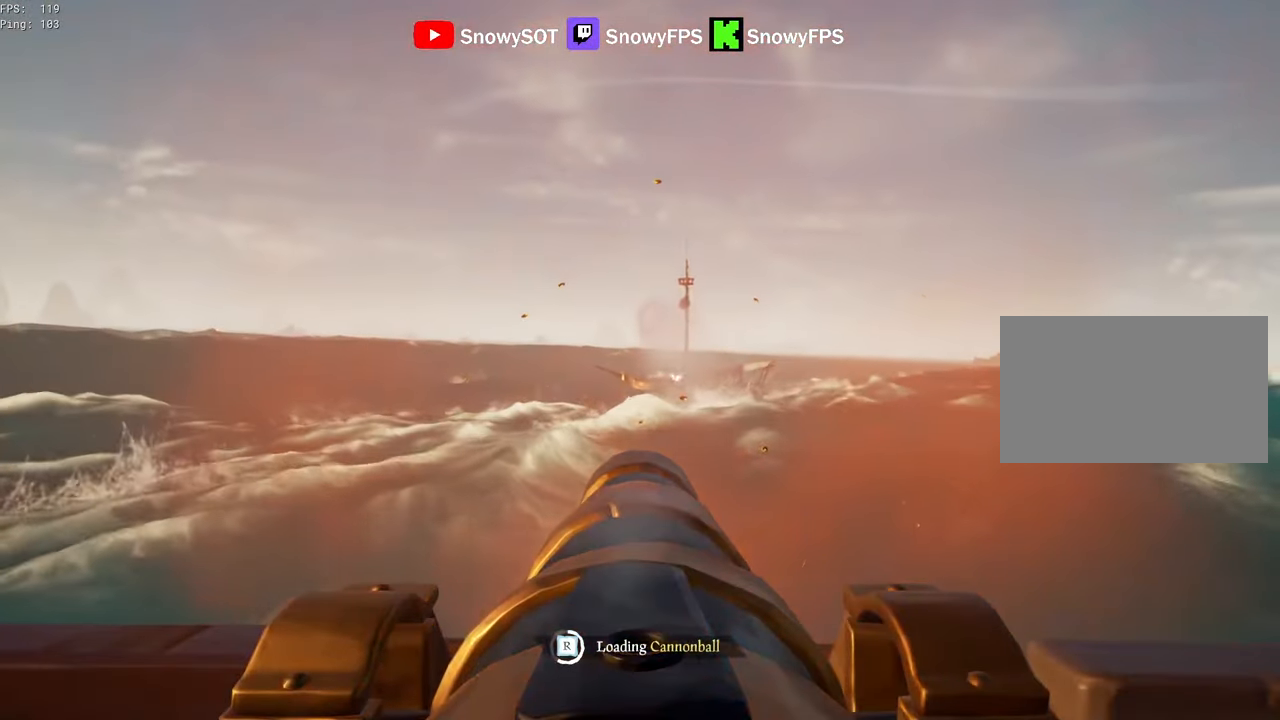
{"keys": [], "mouse": ["left"], "mouse_move": "still", "events": [[67, "mouse_left", "up"], [117, "mouse_left", "down"], [267, "mouse_left", "up"], [267, "w", "down"], [317, "mouse_left", "down"], [317, "w", "up"], [450, "mouse_left", "up"], [500, "mouse_left", "down"]]}
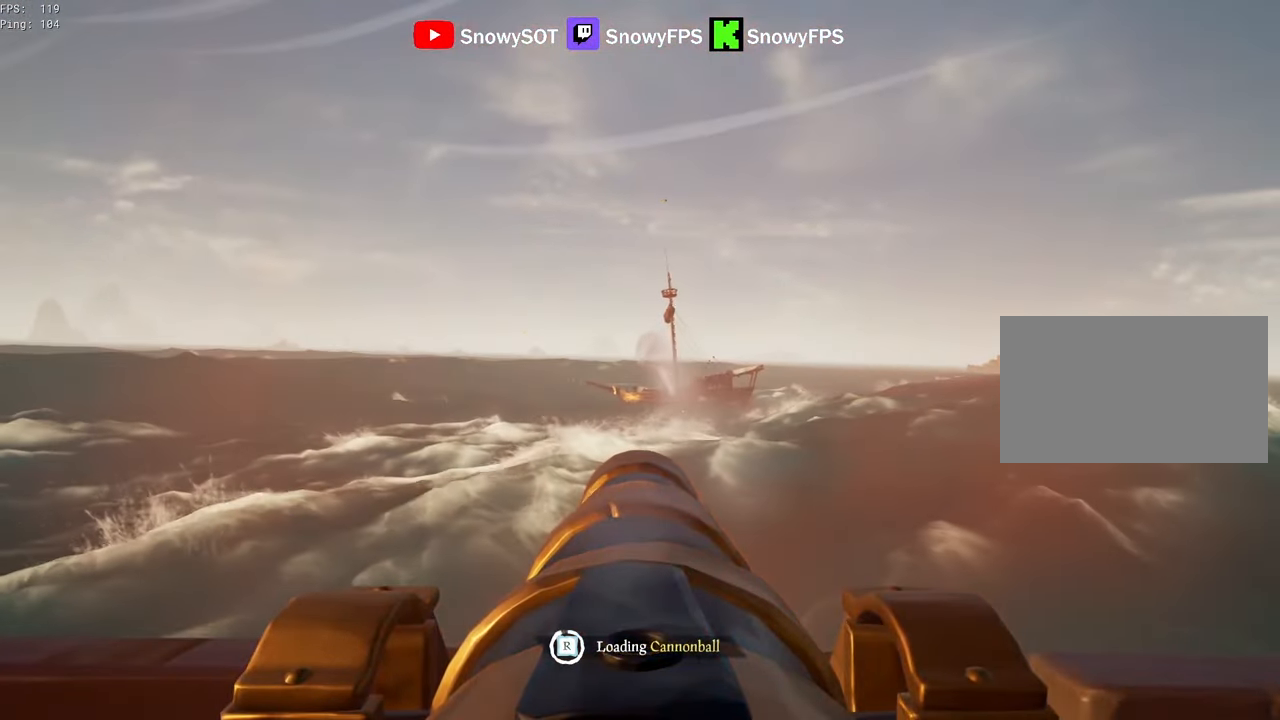
{"keys": [], "mouse": [], "mouse_move": "still", "events": [[134, "mouse_left", "up"], [184, "mouse_left", "down"], [334, "mouse_left", "up"]]}
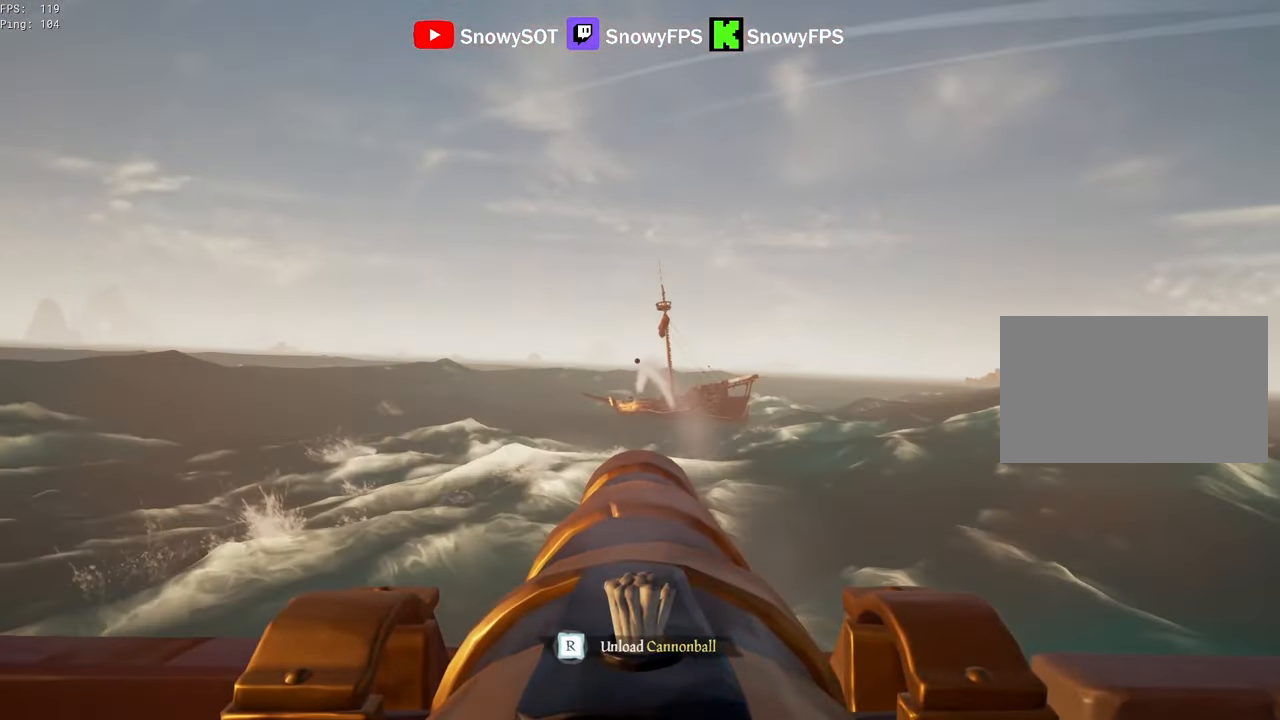
{"keys": [], "mouse": [], "mouse_move": "still", "events": [[100, "w", "down"], [150, "w", "up"], [250, "mouse_left", "down"], [434, "mouse_left", "up"]]}
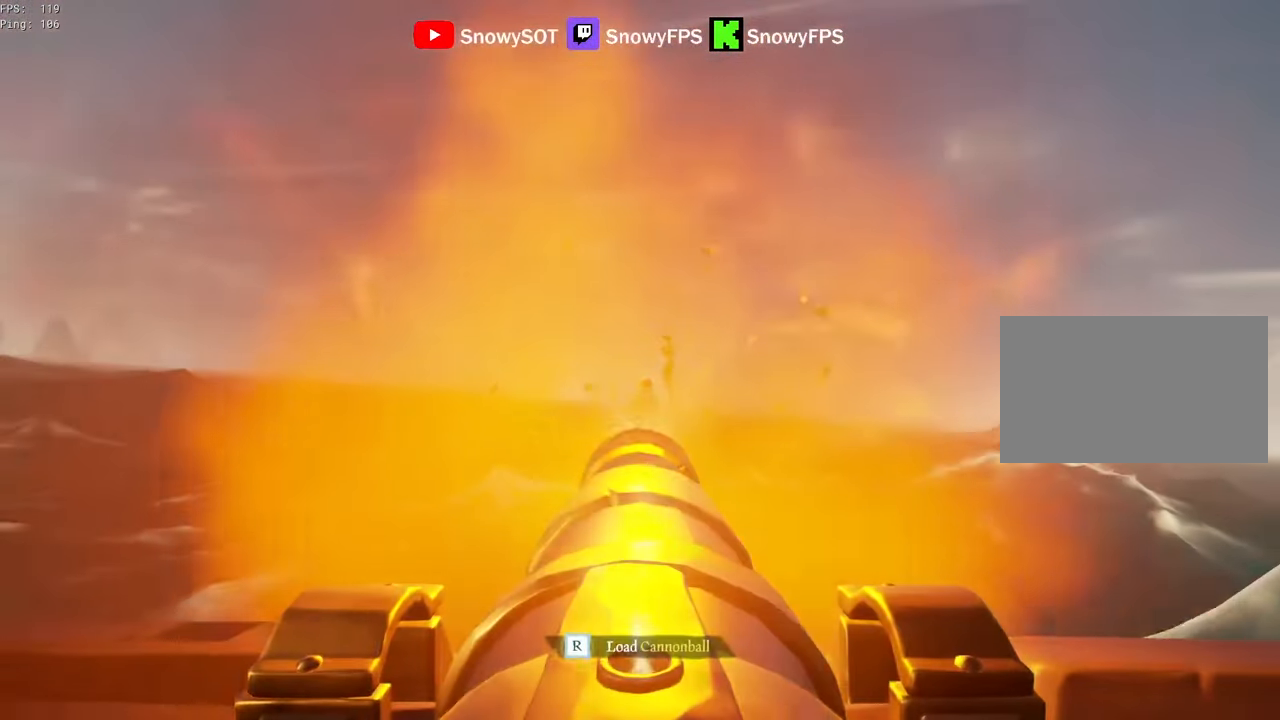
{"keys": [], "mouse": ["left"], "mouse_move": "still", "events": [[217, "r", "down"], [300, "r", "up"], [400, "s", "down"], [450, "mouse_left", "down"], [500, "s", "up"]]}
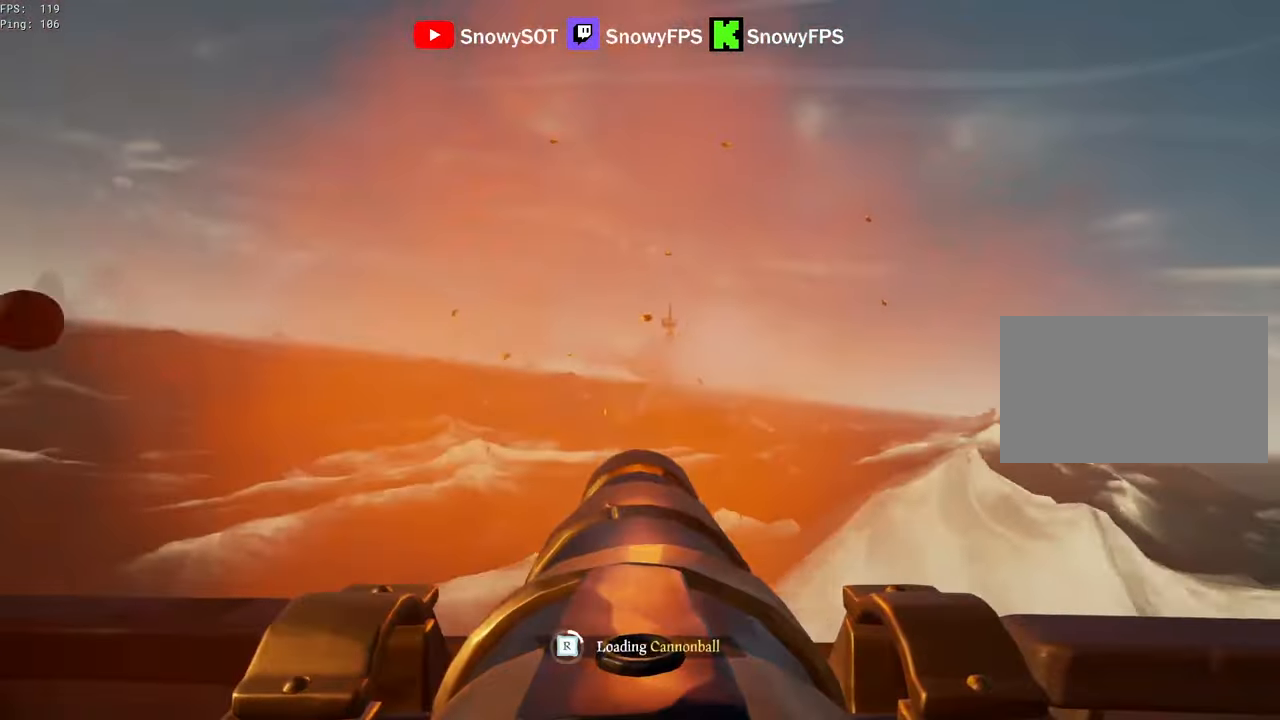
{"keys": [], "mouse": [], "mouse_move": "still", "events": [[84, "mouse_left", "up"], [133, "mouse_left", "down"], [283, "mouse_left", "up"], [333, "mouse_left", "down"], [466, "mouse_left", "up"]]}
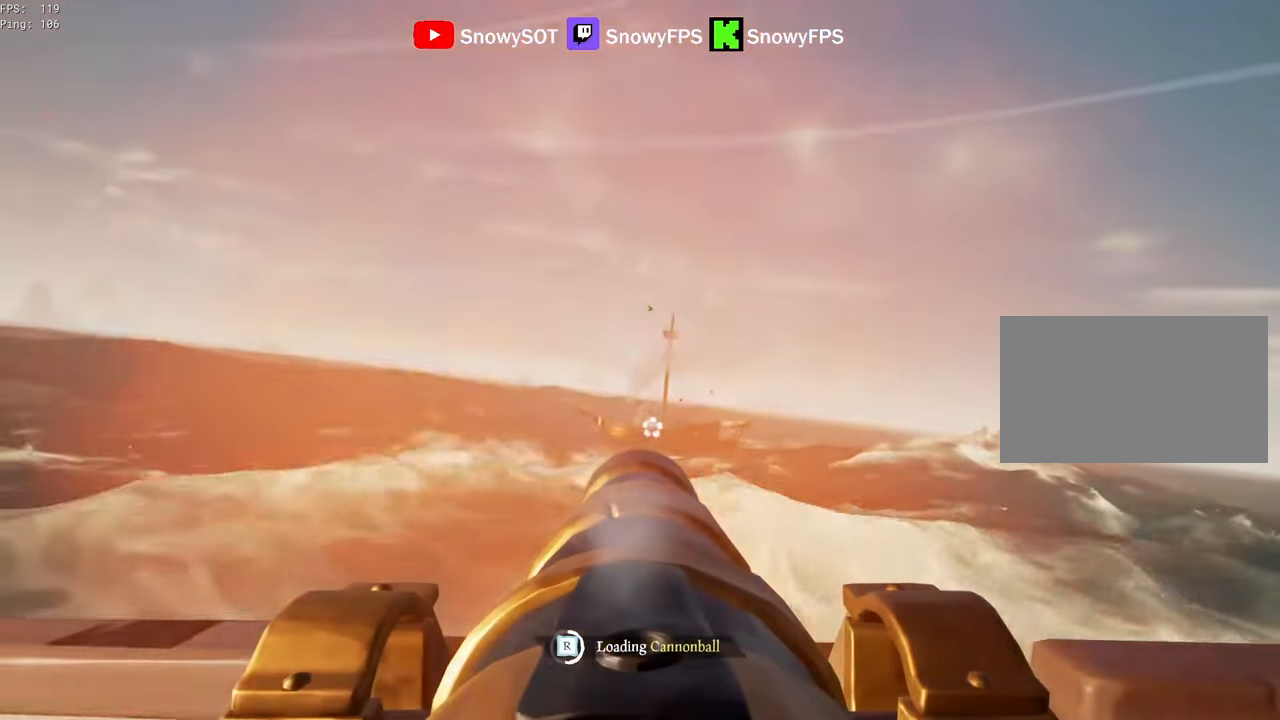
{"keys": [], "mouse": [], "mouse_move": "still", "events": [[16, "mouse_left", "down"], [100, "mouse_left", "up"], [150, "mouse_left", "down"], [300, "mouse_left", "up"], [333, "mouse_left", "down"], [483, "mouse_left", "up"]]}
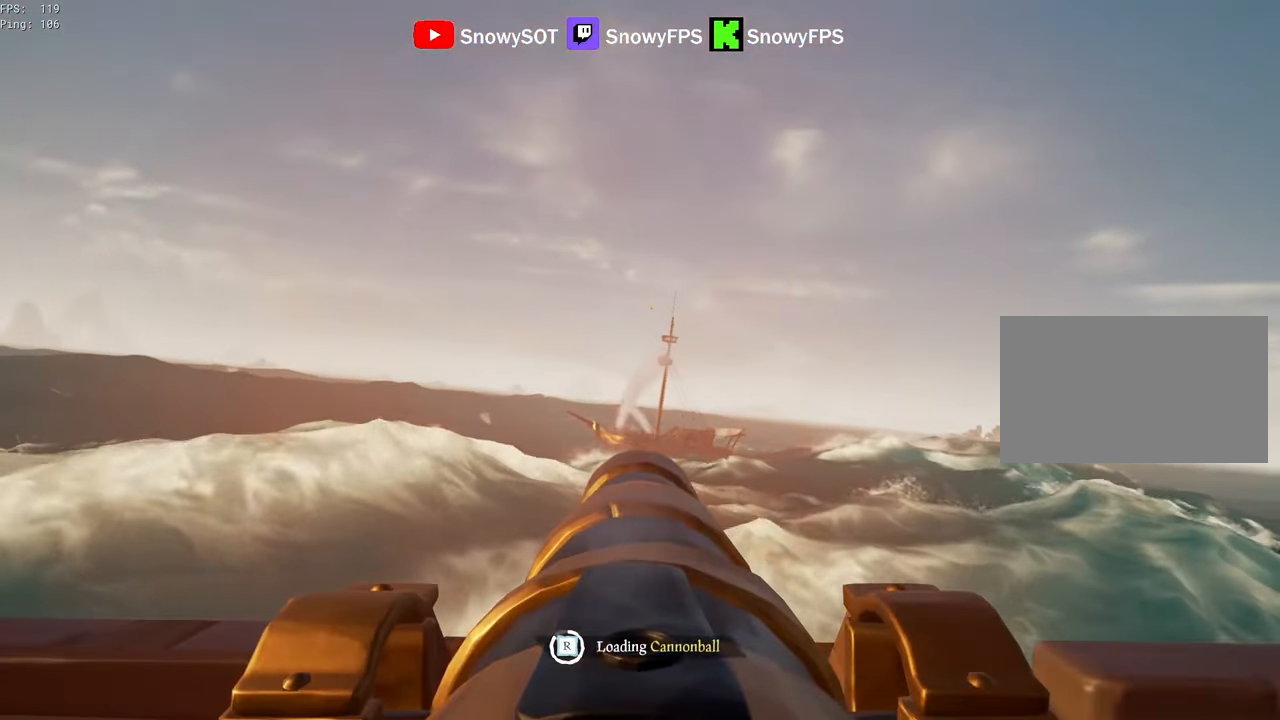
{"keys": [], "mouse": [], "mouse_move": "right", "events": [[33, "mouse_left", "down"], [166, "mouse_left", "up"], [400, "w", "down"], [500, "w", "up"]]}
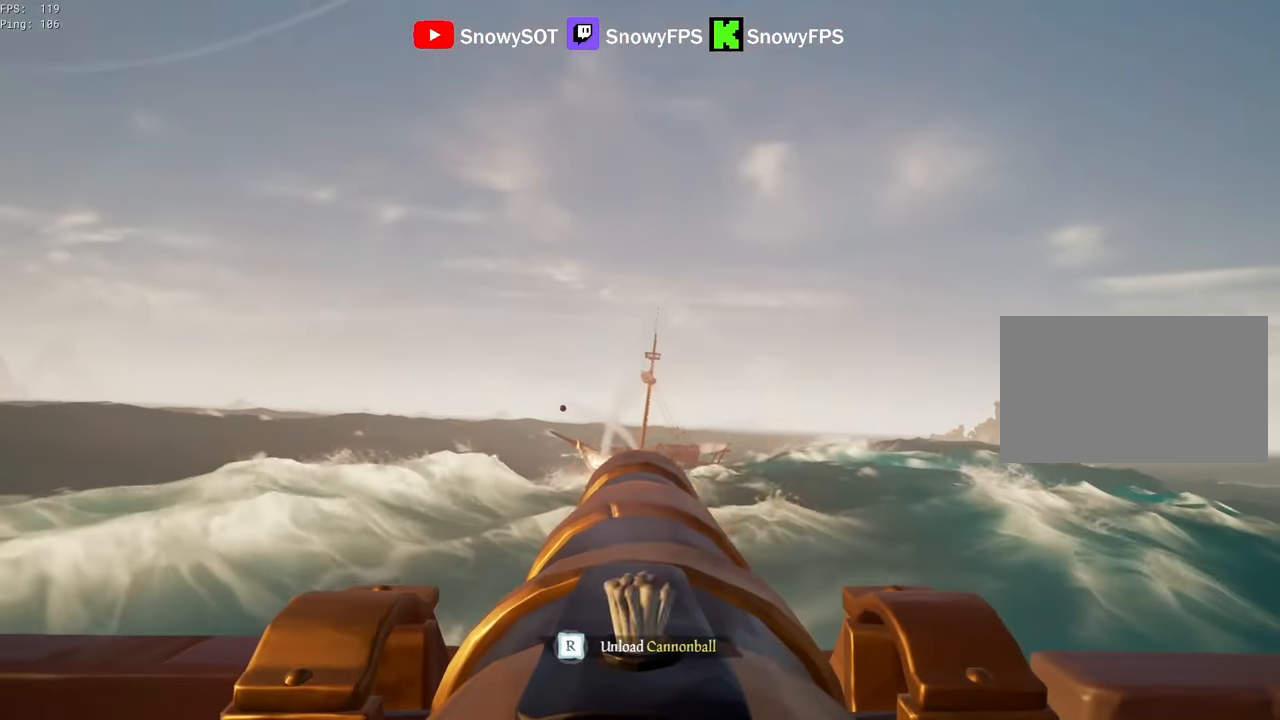
{"keys": ["a", "s"], "mouse": [], "mouse_move": "still", "events": [[50, "mouse_left", "down"], [183, "mouse_left", "up"], [283, "r", "down"], [366, "r", "up"], [416, "a", "down"], [466, "s", "down"]]}
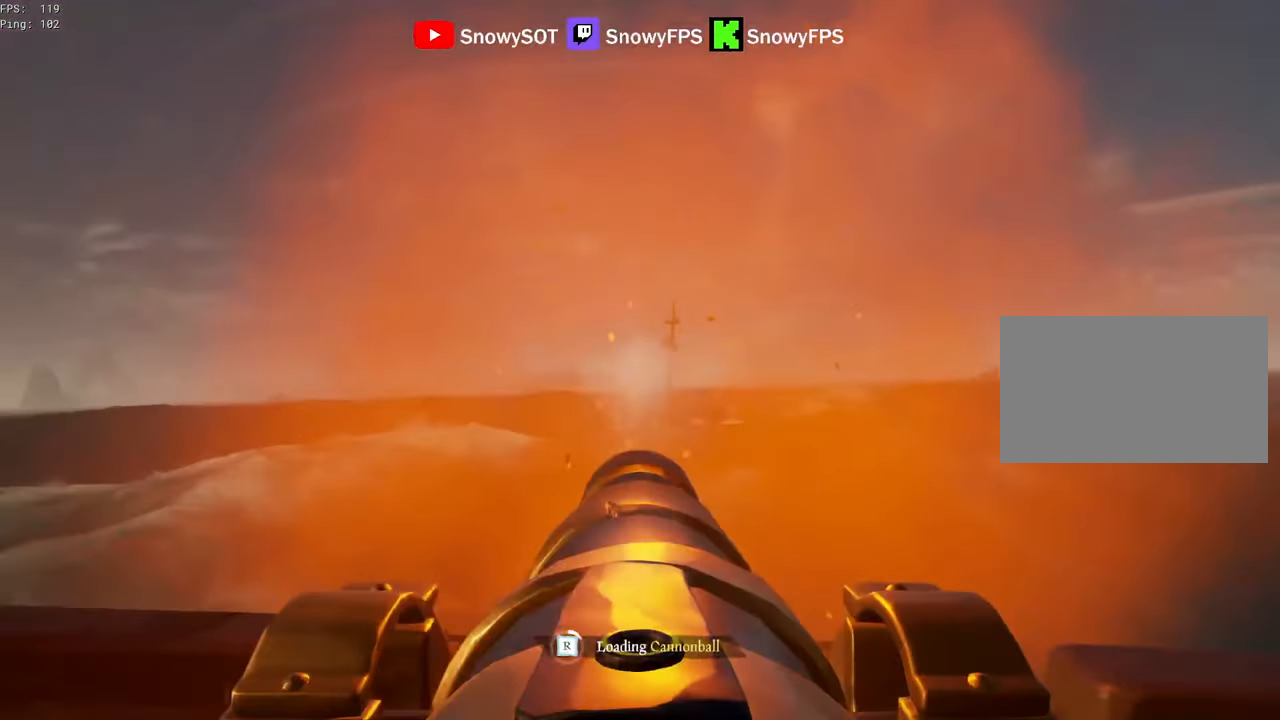
{"keys": [], "mouse": ["left"], "mouse_move": "still", "events": [[66, "s", "up"], [100, "a", "up"], [100, "mouse_left", "down"], [250, "mouse_left", "up"], [300, "mouse_left", "down"], [433, "mouse_left", "up"], [483, "mouse_left", "down"]]}
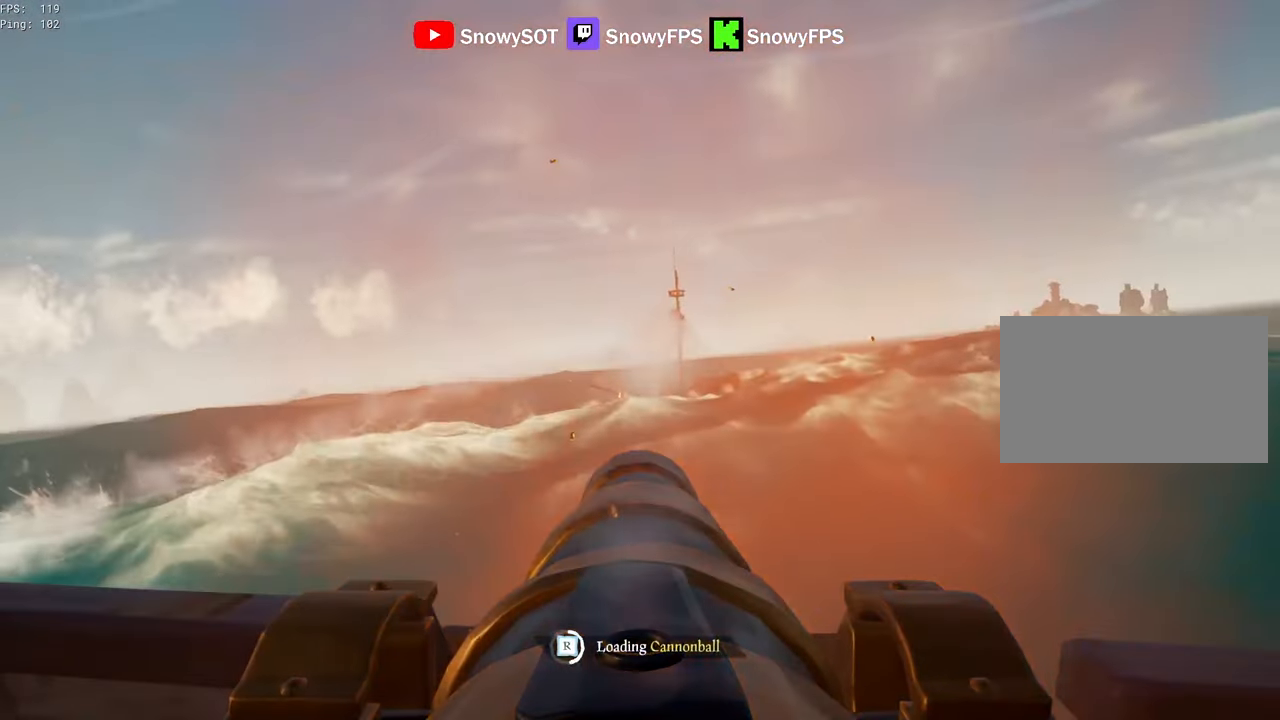
{"keys": [], "mouse": [], "mouse_move": "still", "events": [[116, "mouse_left", "up"], [166, "mouse_left", "down"], [316, "mouse_left", "up"], [350, "mouse_left", "down"], [400, "a", "down"], [500, "a", "up"], [500, "mouse_left", "up"]]}
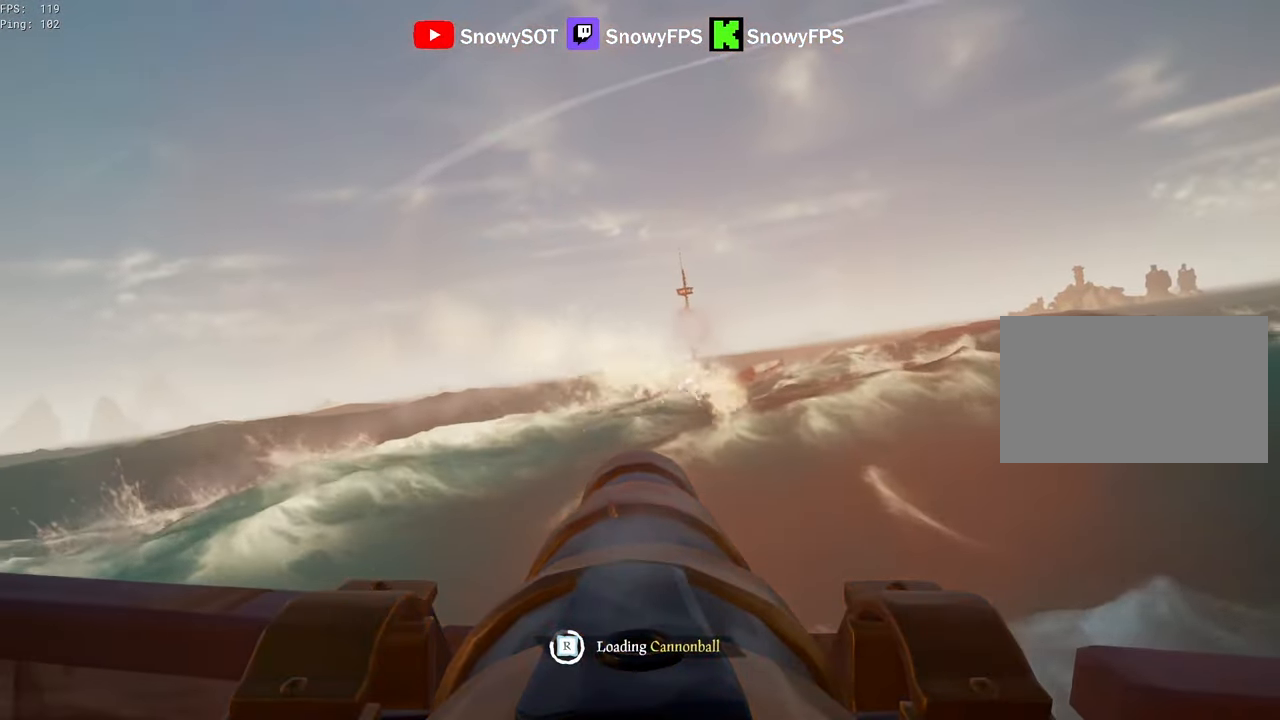
{"keys": [], "mouse": [], "mouse_move": "still", "events": [[83, "mouse_left", "down"], [183, "mouse_left", "up"]]}
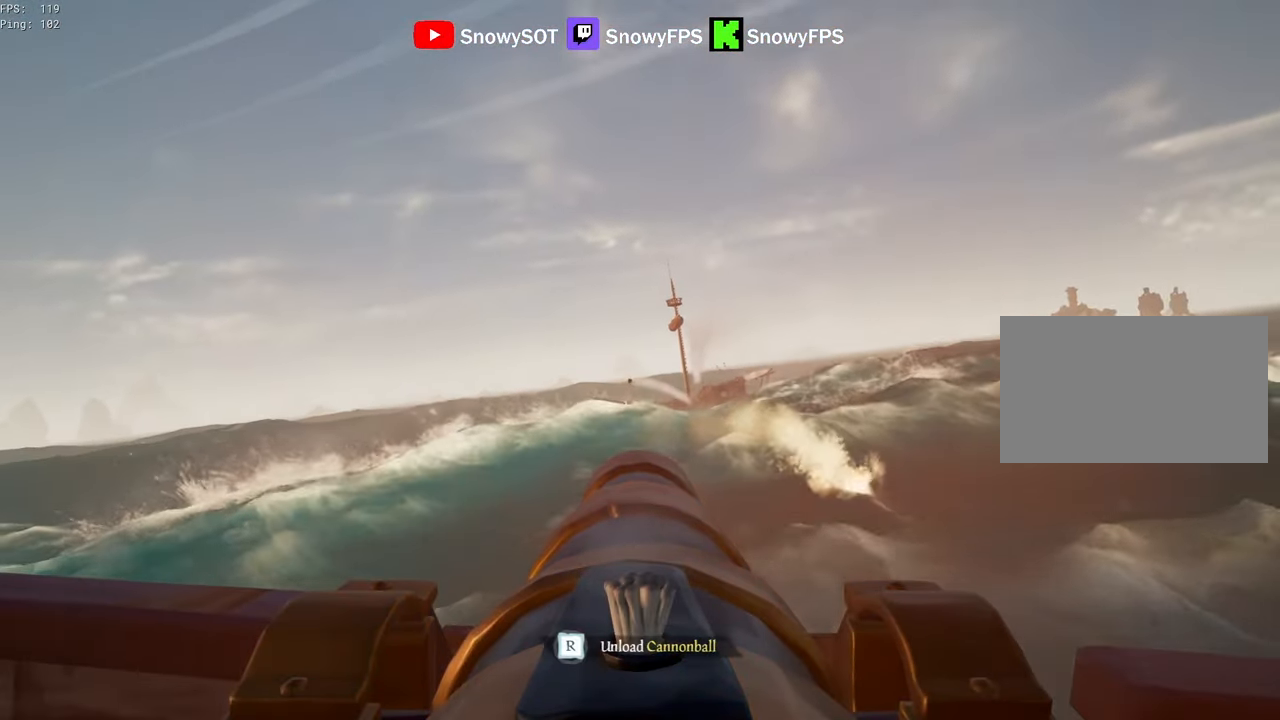
{"keys": [], "mouse": [], "mouse_move": "still", "events": [[100, "w", "down"], [200, "w", "up"], [250, "mouse_left", "down"], [383, "mouse_left", "up"], [433, "r", "down"], [483, "r", "up"]]}
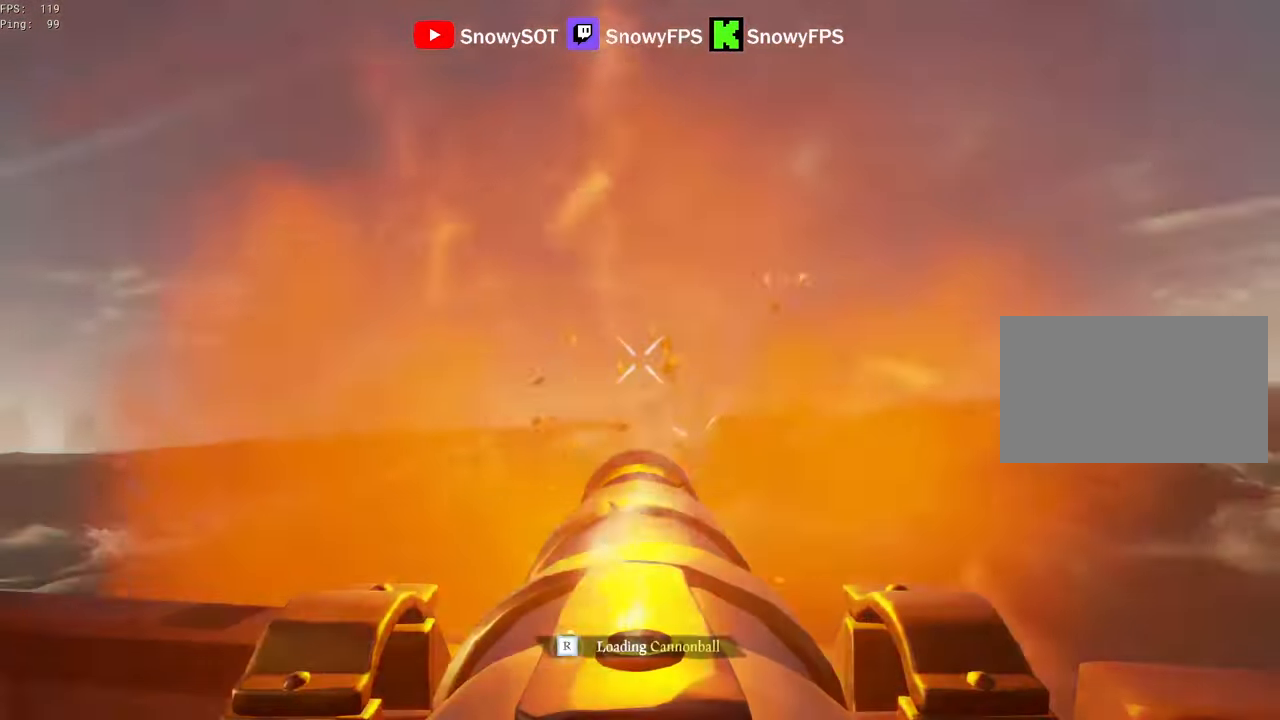
{"keys": [], "mouse": ["left"], "mouse_move": "still", "events": [[83, "a", "down"], [116, "s", "down"], [216, "s", "up"], [266, "a", "up"], [316, "mouse_left", "down"], [450, "mouse_left", "up"], [500, "mouse_left", "down"]]}
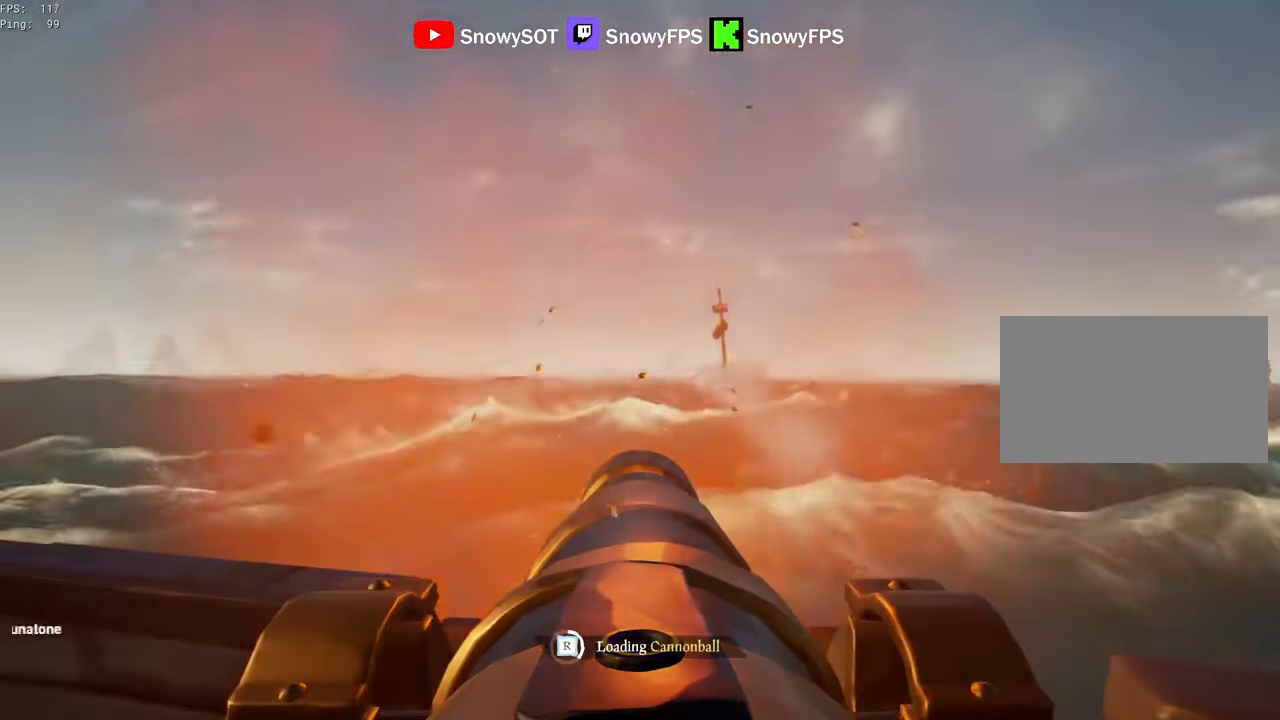
{"keys": [], "mouse": ["left"], "mouse_move": "still", "events": [[133, "mouse_left", "up"], [183, "mouse_left", "down"], [333, "mouse_left", "up"], [366, "mouse_left", "down"]]}
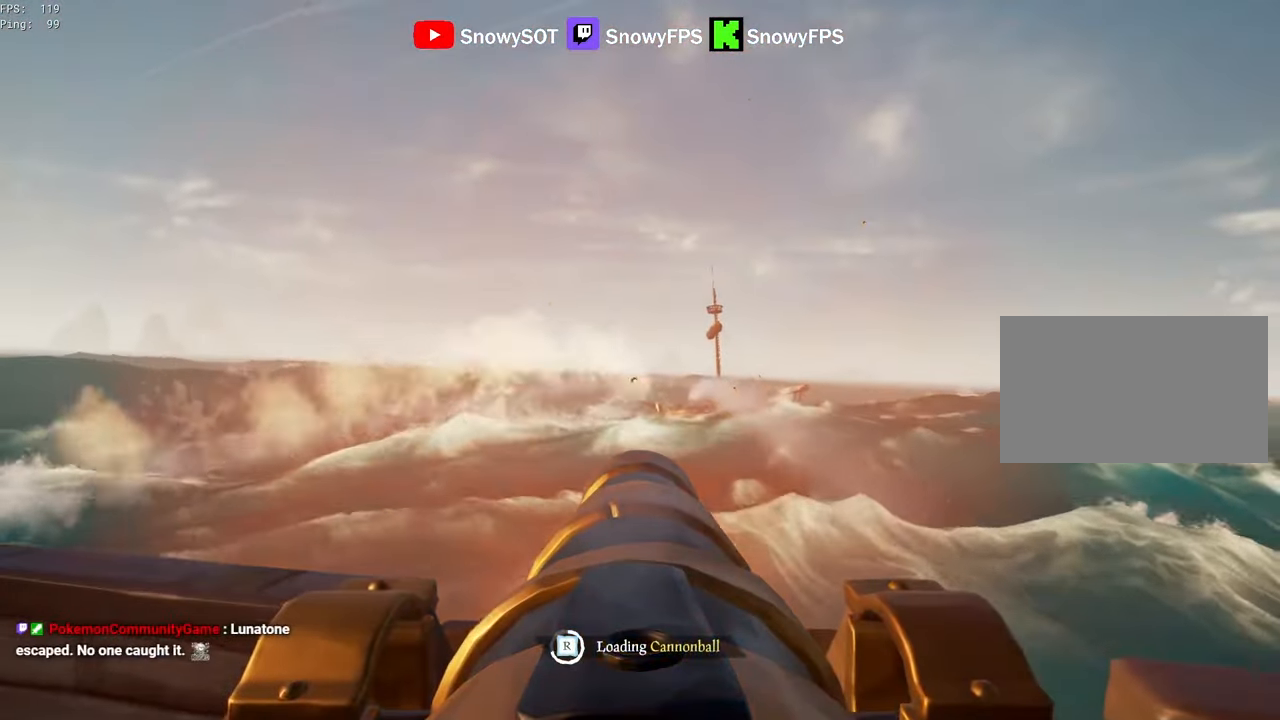
{"keys": [], "mouse": ["left"], "mouse_move": "still", "events": [[16, "mouse_left", "up"], [16, "w", "down"], [66, "mouse_left", "down"], [100, "w", "up"], [200, "mouse_left", "up"], [250, "mouse_left", "down"], [383, "mouse_left", "up"], [433, "mouse_left", "down"]]}
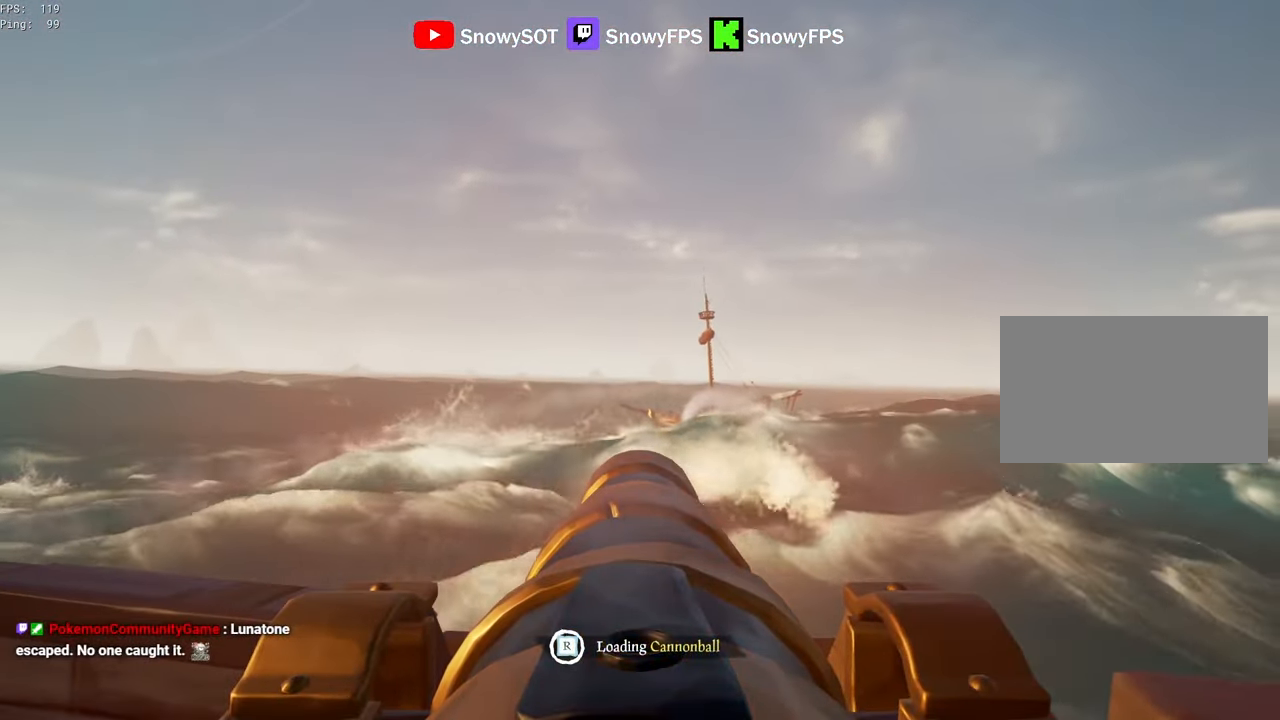
{"keys": ["w"], "mouse": [], "mouse_move": "right", "events": [[33, "mouse_left", "up"], [500, "w", "down"]]}
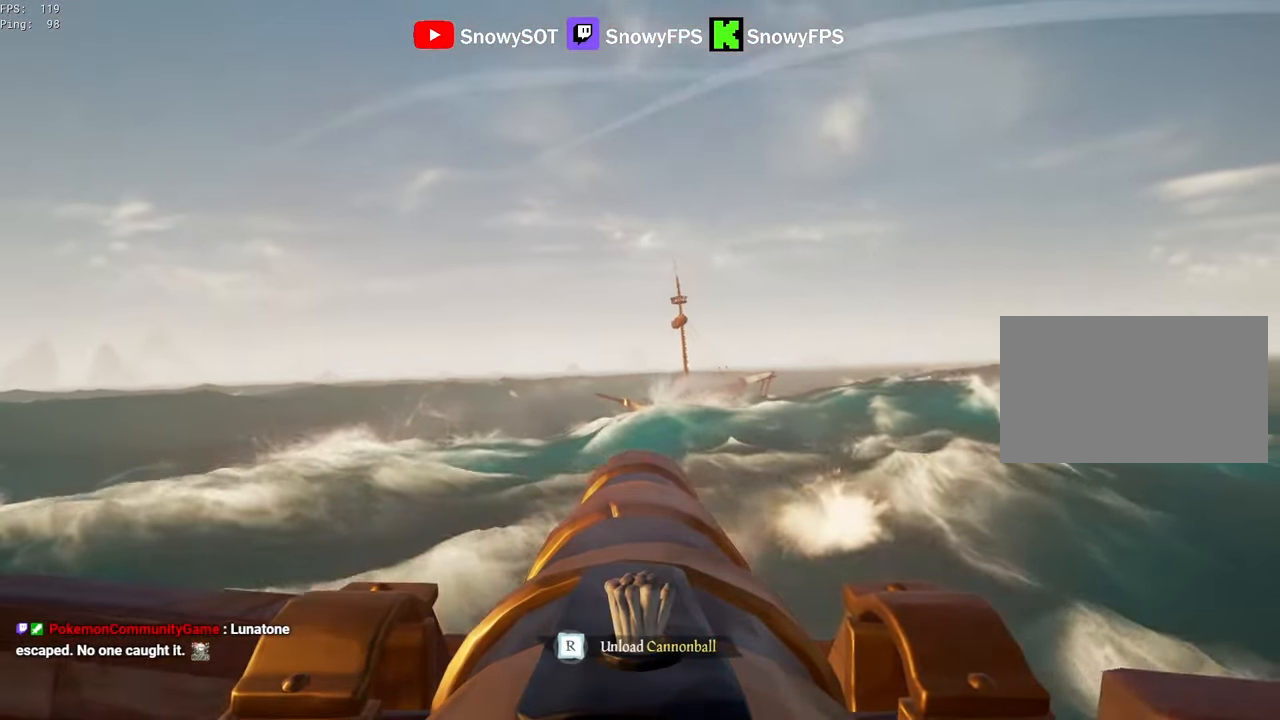
{"keys": [], "mouse": [], "mouse_move": "still", "events": [[233, "w", "up"], [283, "mouse_left", "down"], [416, "mouse_left", "up"]]}